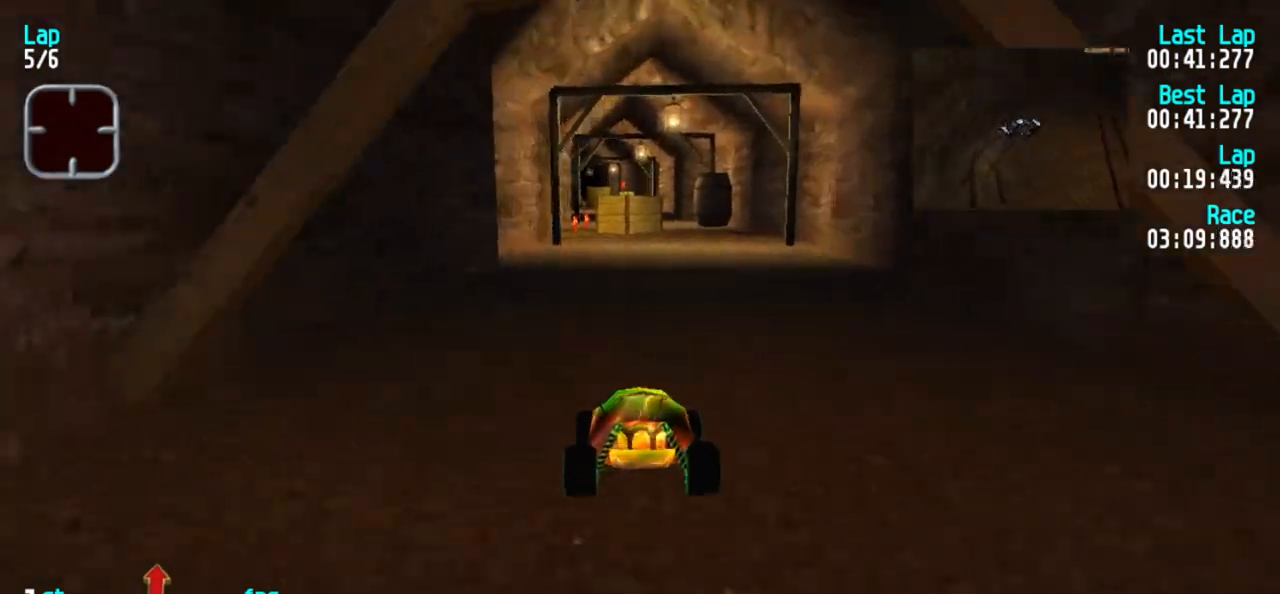
Gameplay with keyboard; each line is a JSON object with the keys held at the frame after it. "events" lists presses ("down") and releases ("up") of "1", "2", "3" and "5" between this image and that frame as [ms after this image, input, new state], when the widget could be followed in between. No other keys are recorded. Mouse input is not recorded.
{"keys": ["5"], "events": [[83, "1", "down"], [133, "1", "up"]]}
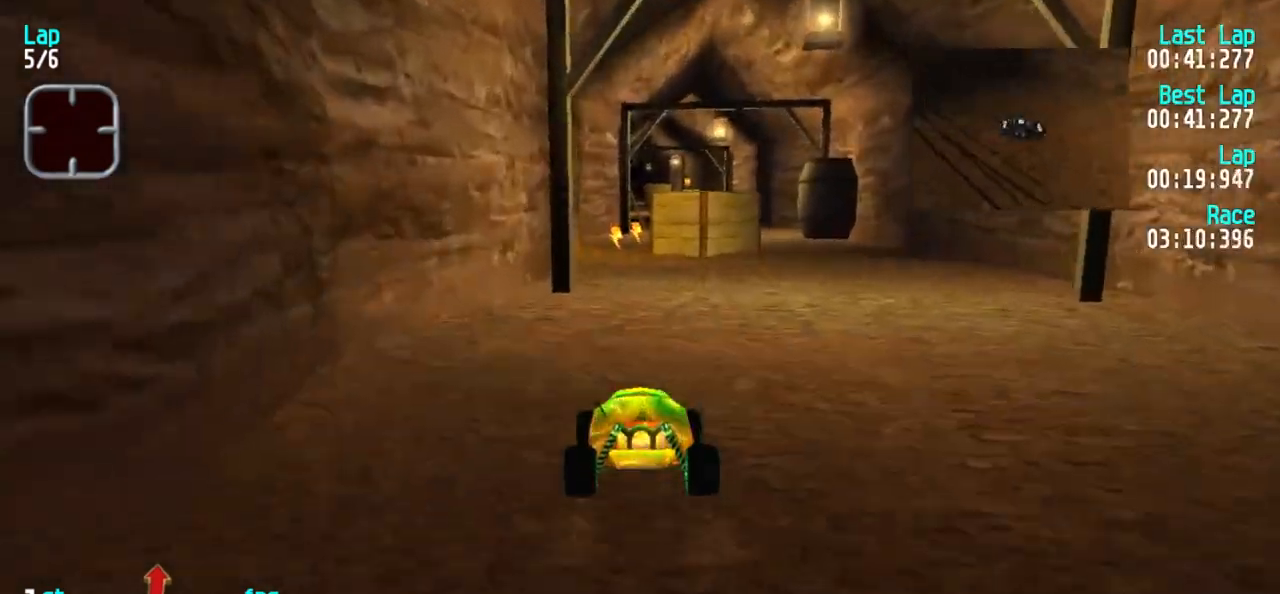
{"keys": ["3", "5"], "events": [[100, "1", "down"], [150, "1", "up"], [333, "3", "down"], [383, "3", "up"], [467, "3", "down"]]}
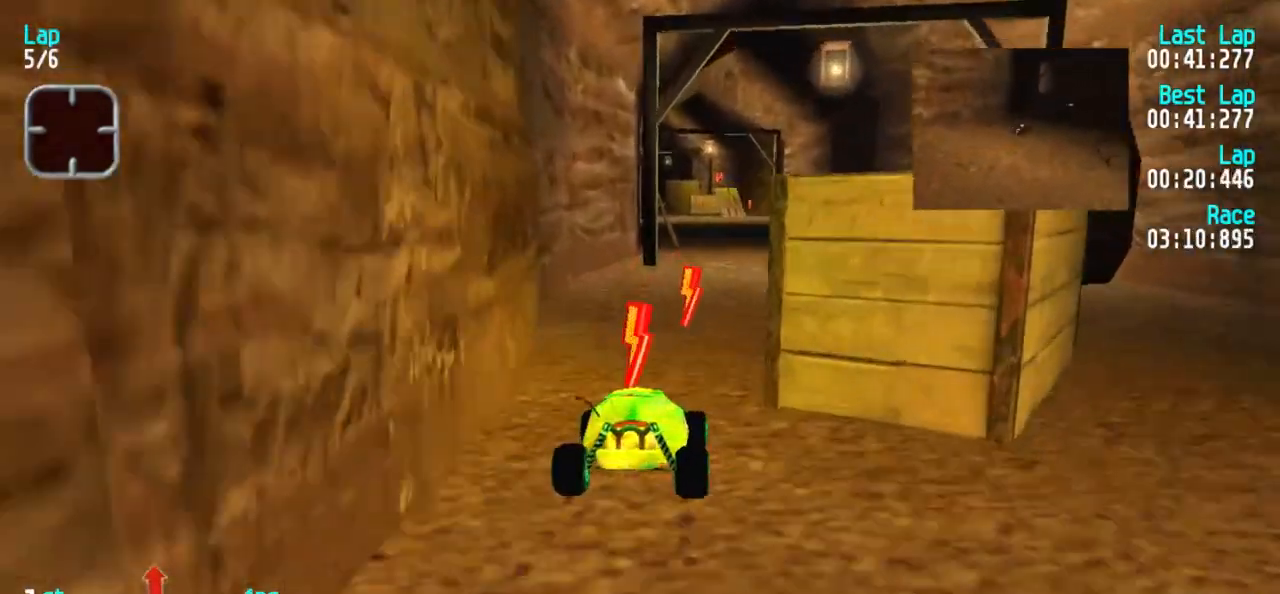
{"keys": ["5"], "events": [[67, "3", "up"], [383, "1", "down"], [433, "1", "up"]]}
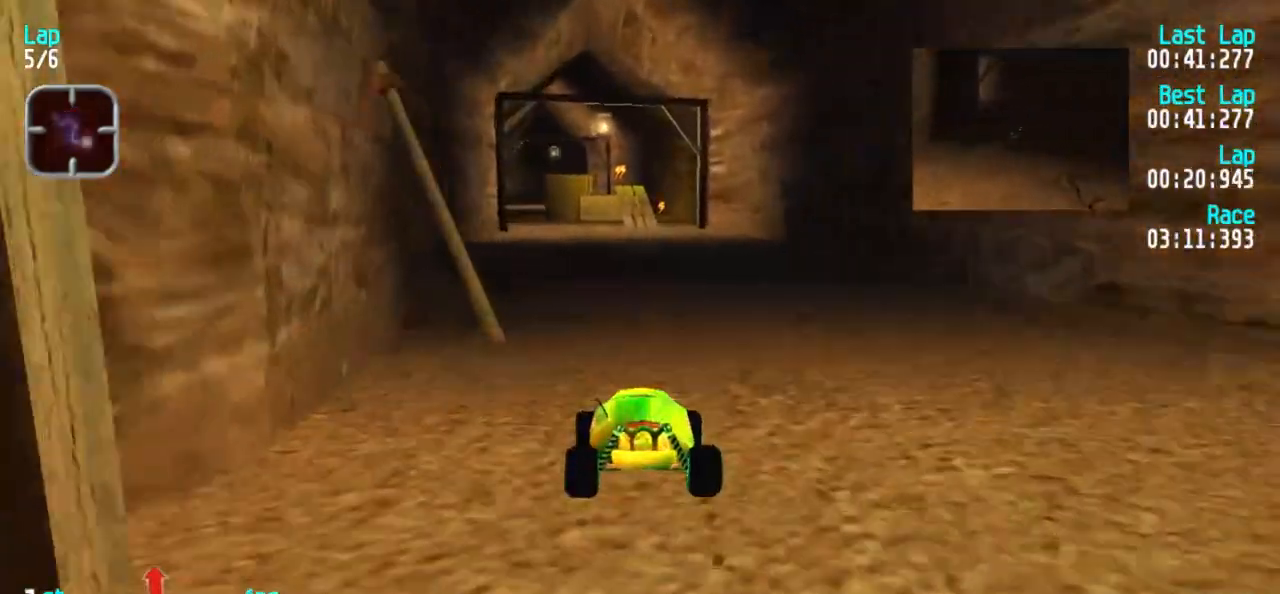
{"keys": ["5"], "events": [[133, "1", "down"], [167, "1", "up"], [367, "1", "down"], [417, "1", "up"]]}
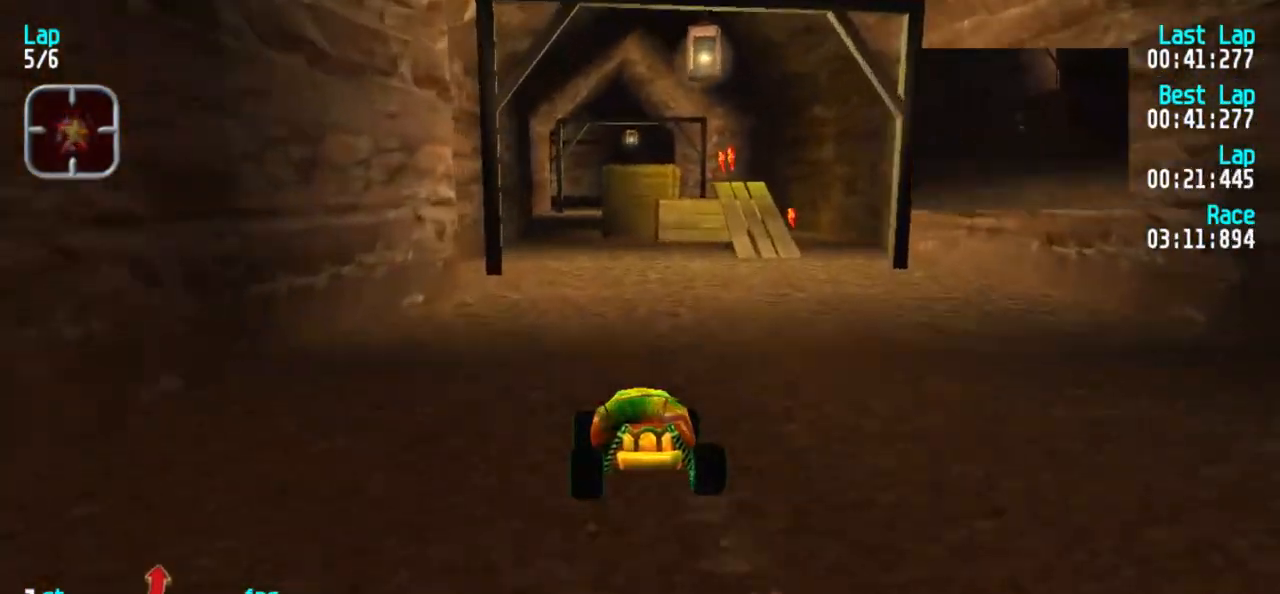
{"keys": ["5"], "events": [[100, "1", "down"], [150, "1", "up"], [283, "3", "down"], [333, "3", "up"]]}
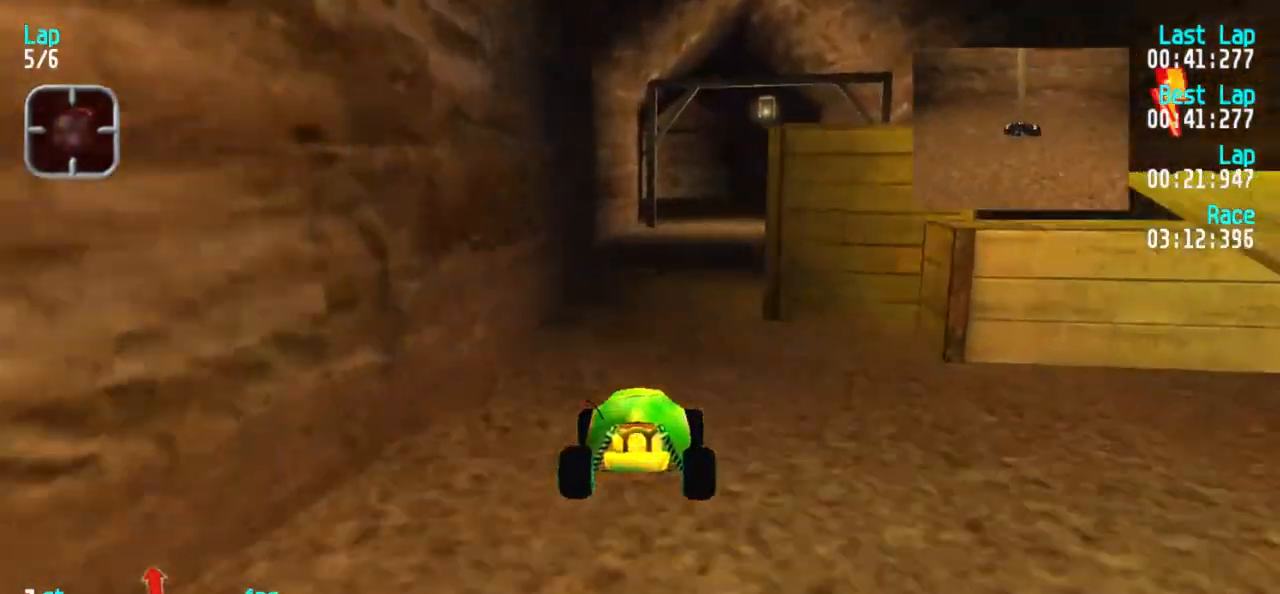
{"keys": ["5"], "events": [[33, "3", "down"], [67, "3", "up"], [150, "3", "down"], [250, "3", "up"]]}
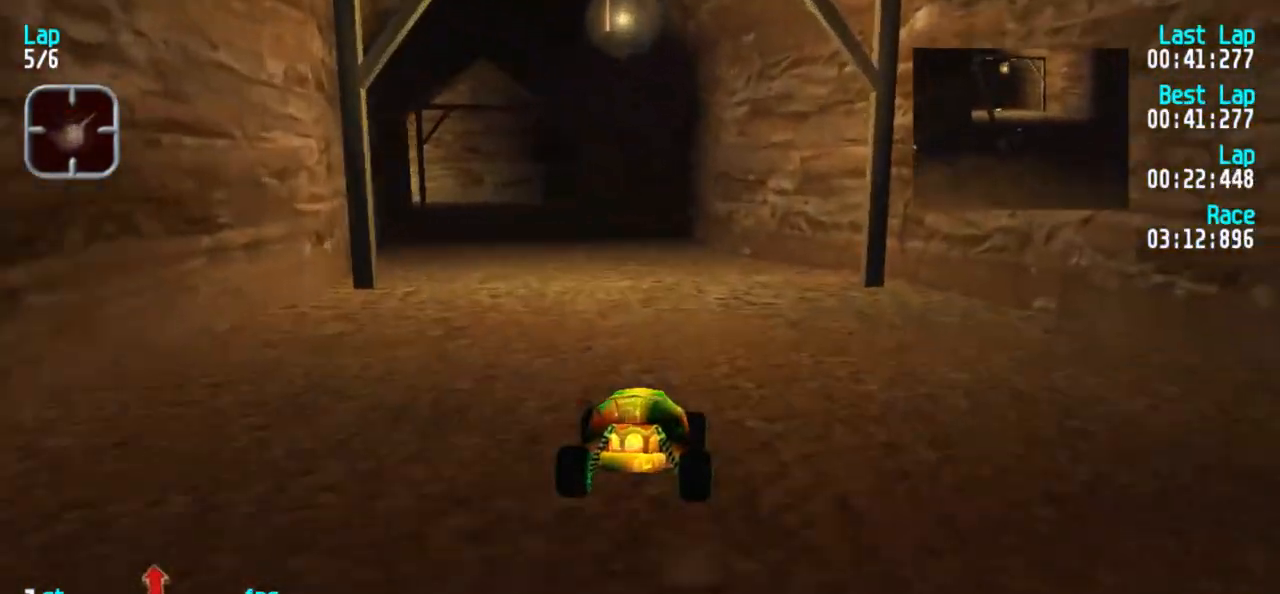
{"keys": ["5"], "events": [[33, "1", "down"], [83, "1", "up"], [450, "1", "down"], [500, "1", "up"]]}
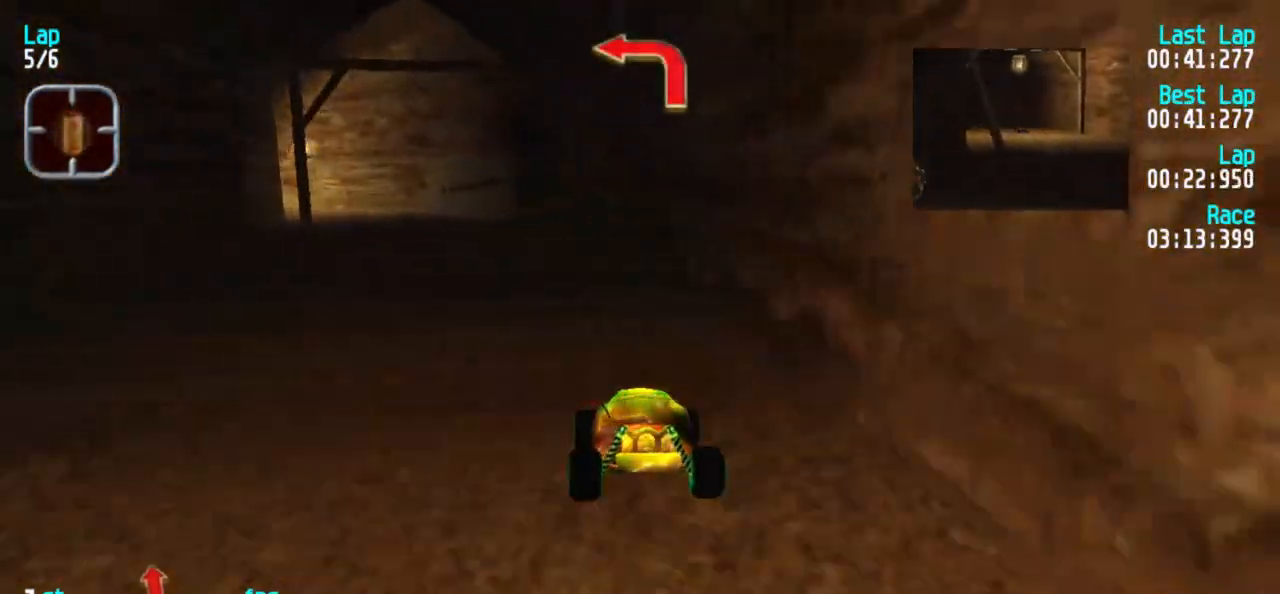
{"keys": ["5"], "events": [[100, "1", "down"], [183, "1", "up"], [283, "1", "down"], [367, "1", "up"]]}
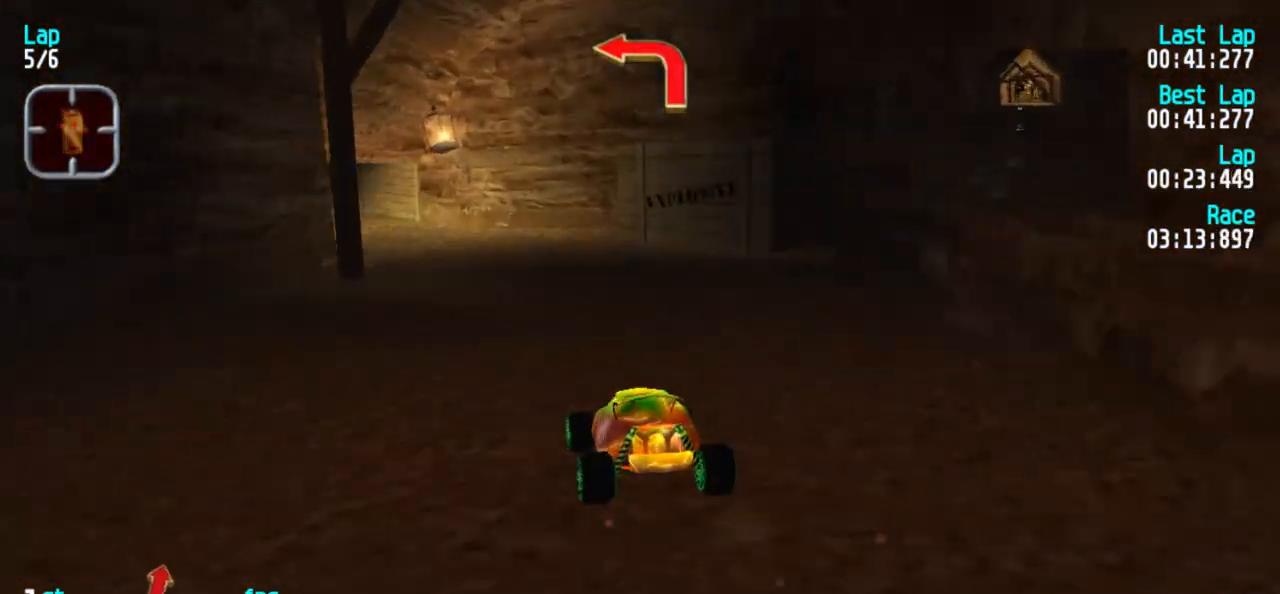
{"keys": ["5"], "events": [[17, "1", "down"], [117, "1", "up"], [200, "1", "down"], [300, "1", "up"], [400, "1", "down"], [483, "1", "up"]]}
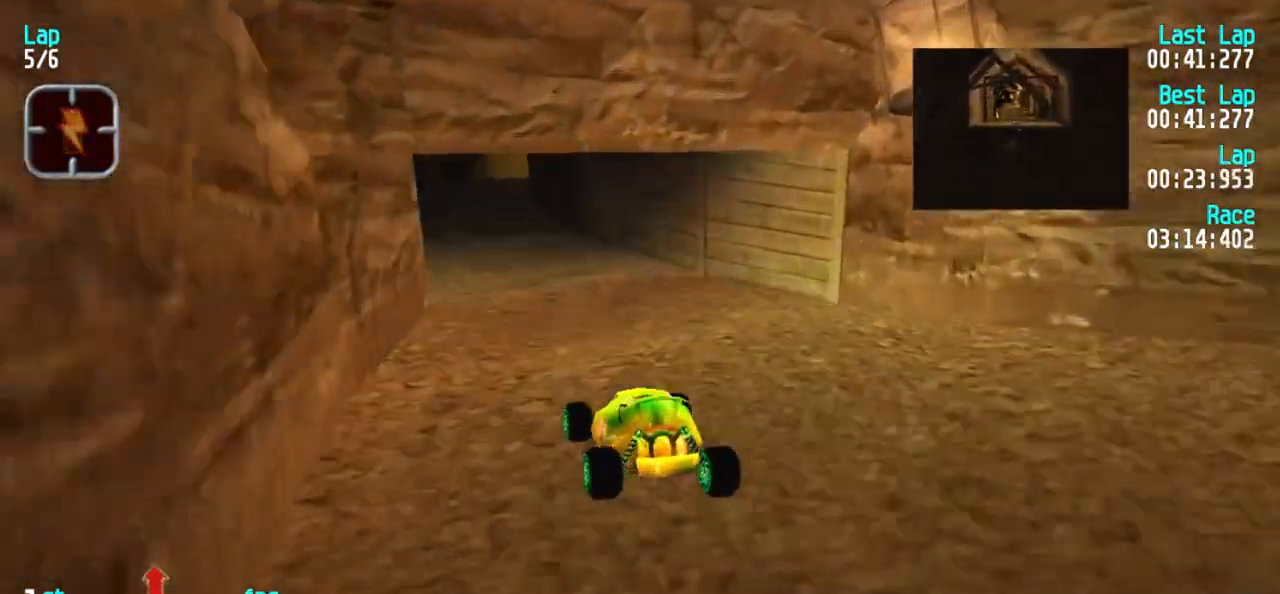
{"keys": ["3", "5"], "events": [[450, "3", "down"]]}
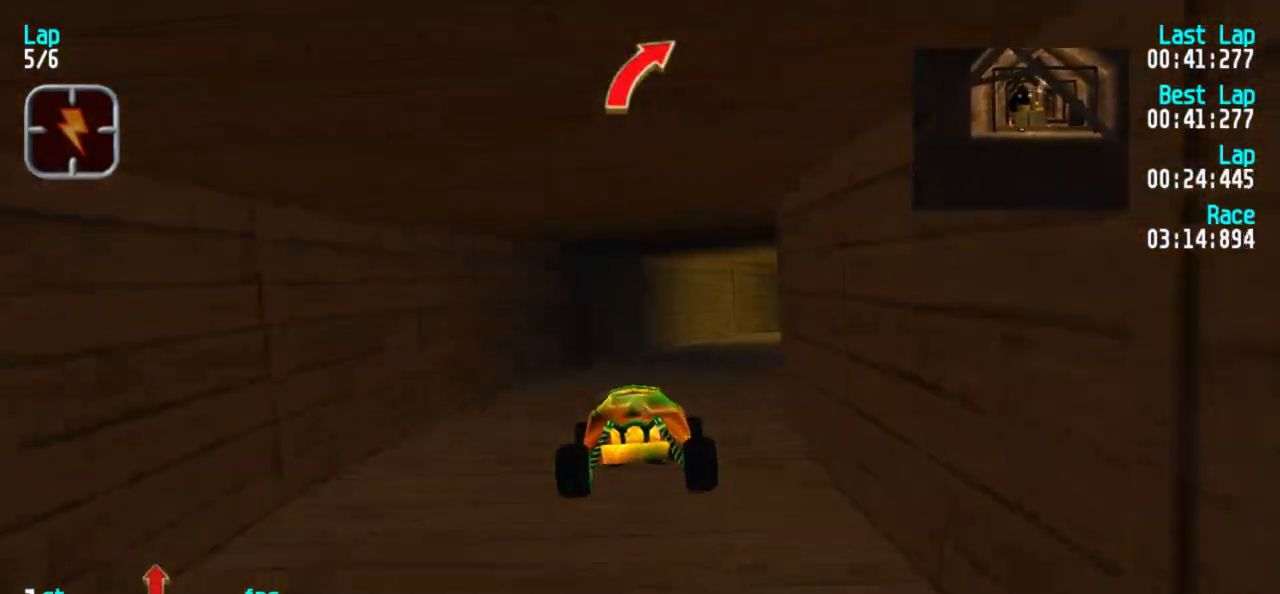
{"keys": ["3", "5"], "events": [[50, "3", "up"], [100, "3", "down"], [233, "3", "up"], [283, "3", "down"], [367, "3", "up"], [417, "3", "down"]]}
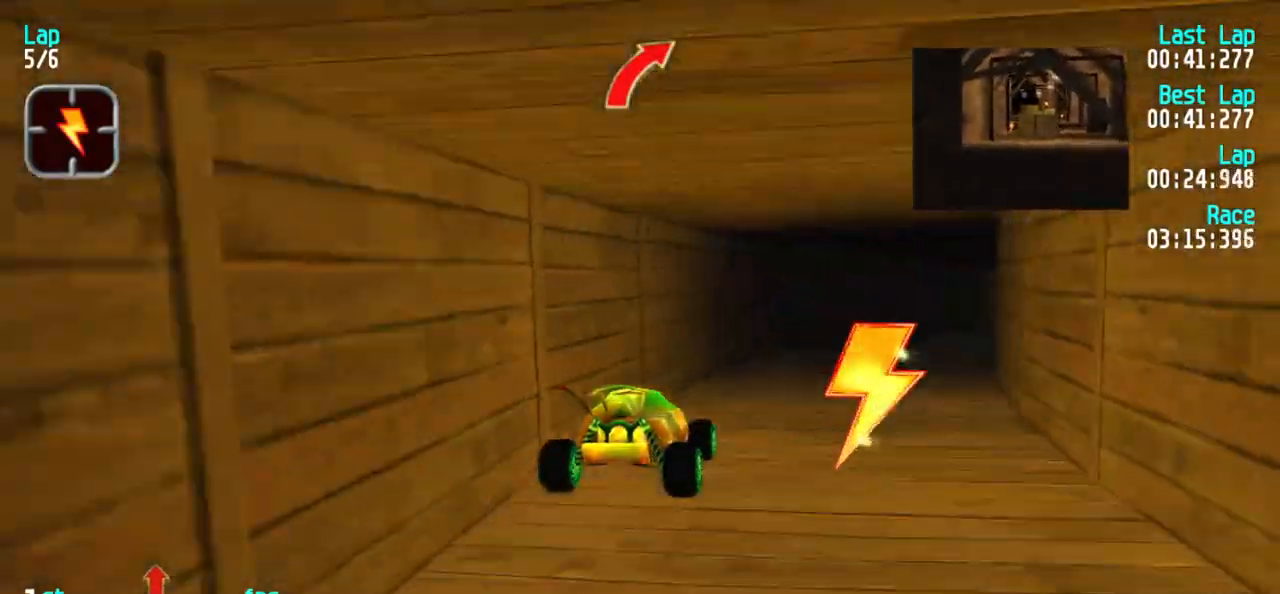
{"keys": ["5"], "events": [[17, "3", "up"], [67, "3", "down"], [200, "3", "up"], [250, "3", "down"], [350, "3", "up"], [383, "3", "down"], [483, "3", "up"]]}
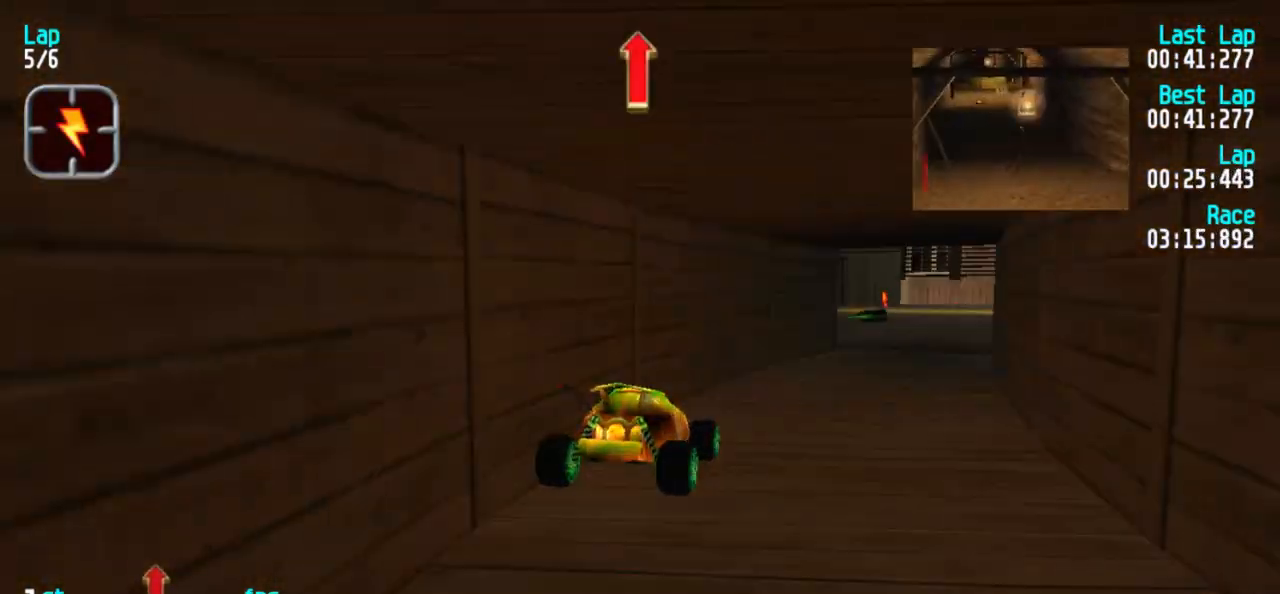
{"keys": ["5"], "events": [[33, "3", "down"], [117, "3", "up"], [167, "3", "down"], [267, "3", "up"], [317, "3", "down"], [417, "3", "up"]]}
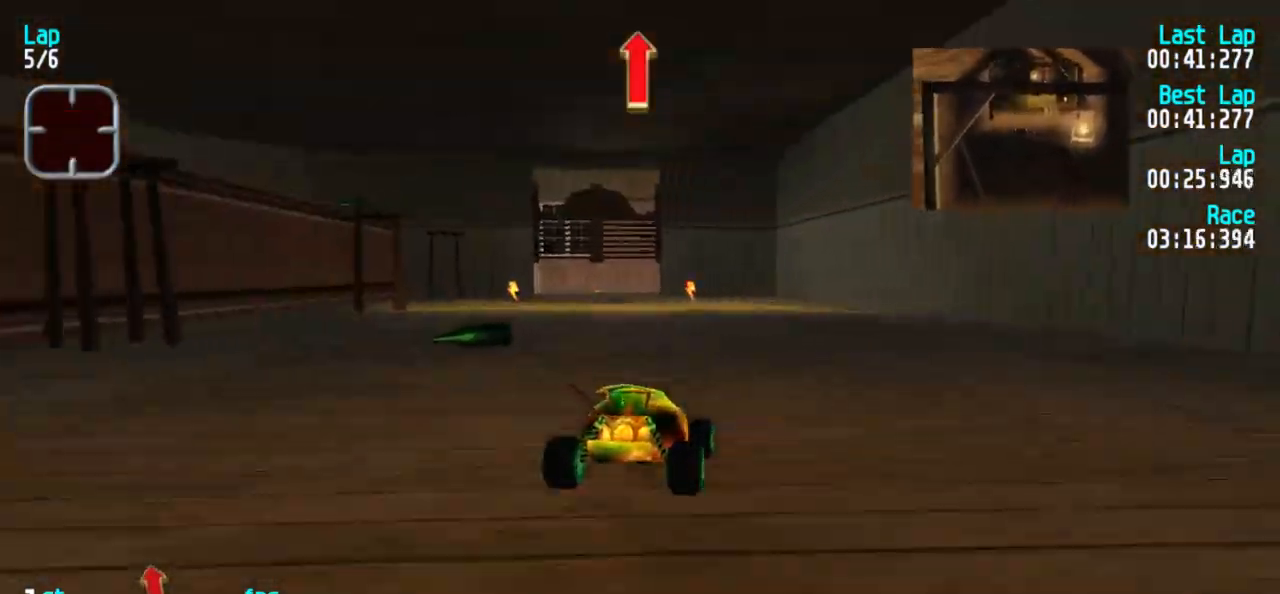
{"keys": ["5"], "events": [[233, "1", "down"], [283, "1", "up"]]}
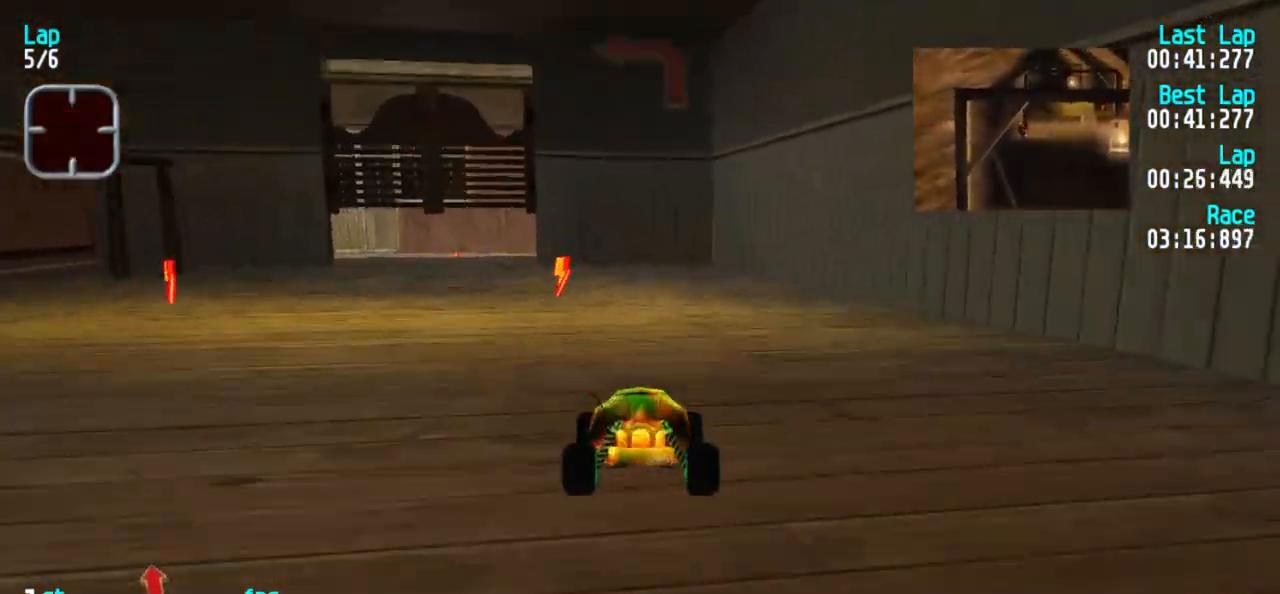
{"keys": ["5"], "events": [[17, "1", "down"], [117, "1", "up"], [150, "1", "down"], [300, "1", "up"], [350, "1", "down"], [433, "1", "up"]]}
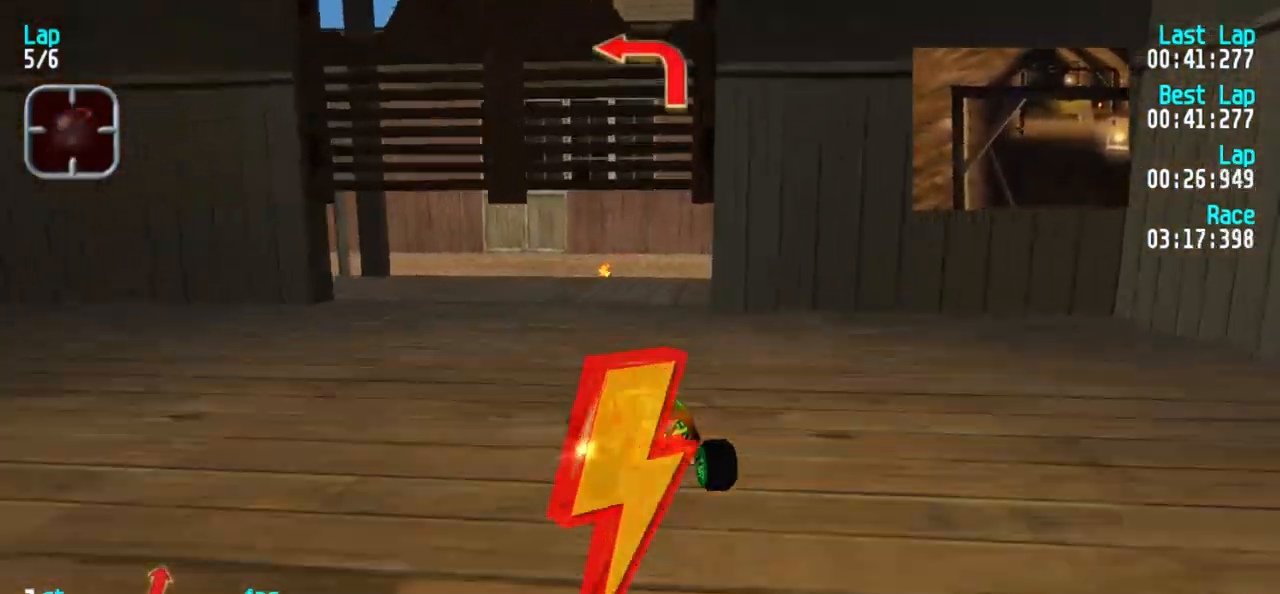
{"keys": ["1", "5"], "events": [[83, "1", "down"], [167, "1", "up"], [317, "1", "down"], [417, "1", "up"], [450, "1", "down"]]}
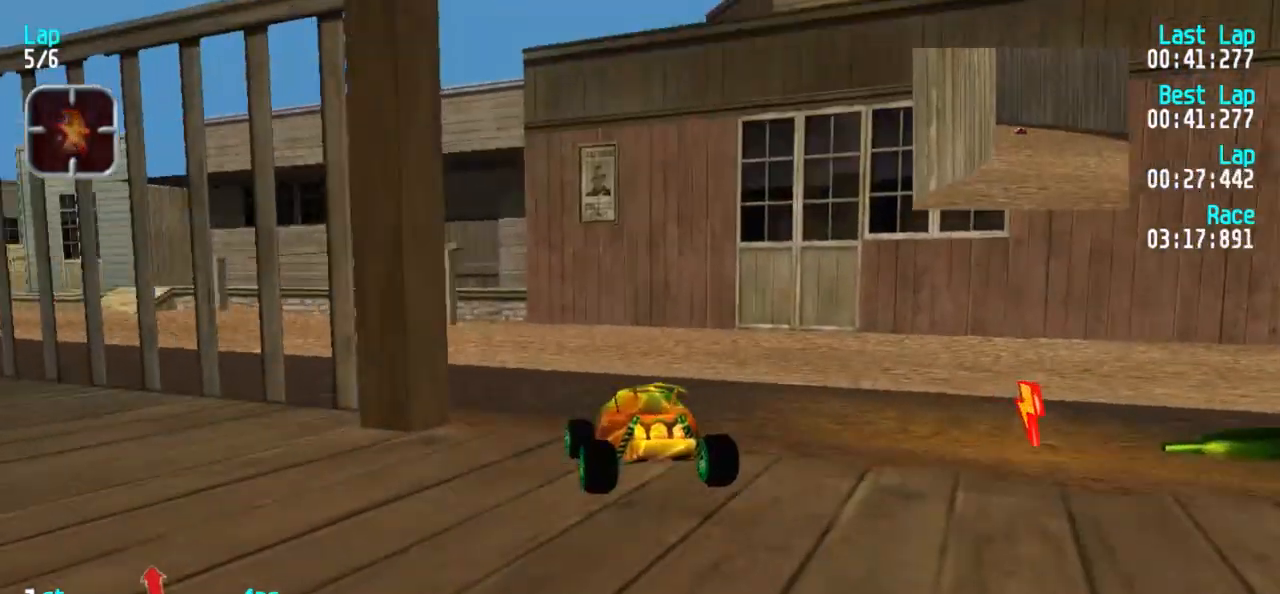
{"keys": ["1", "5"], "events": [[50, "1", "up"], [100, "1", "down"], [183, "1", "up"], [433, "1", "down"]]}
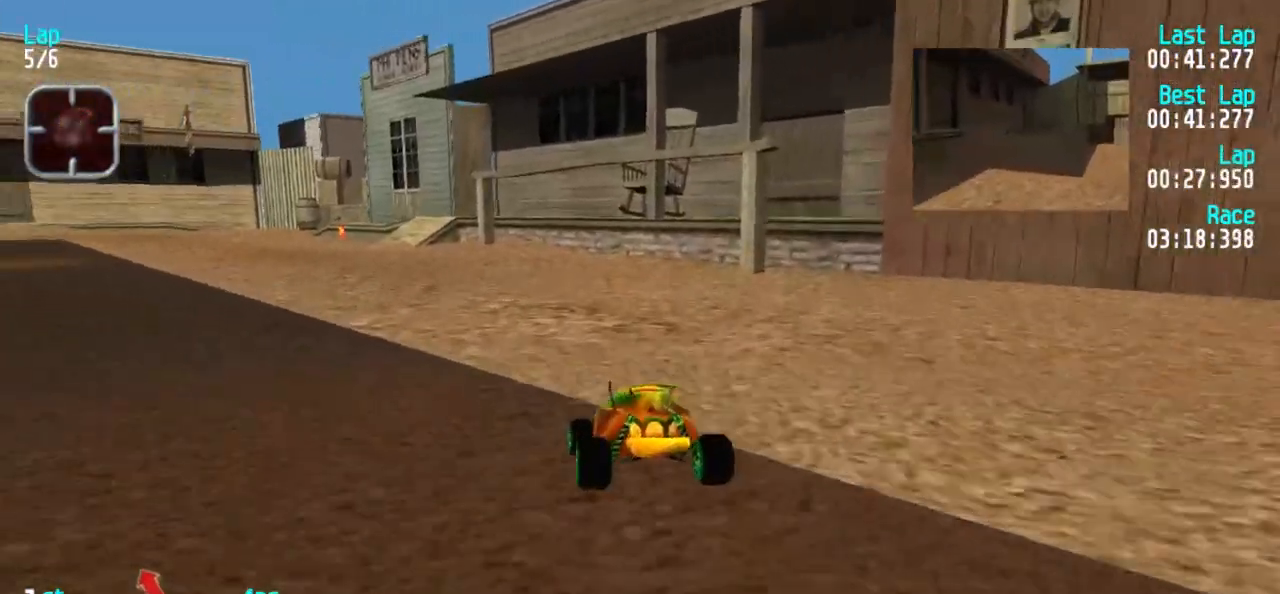
{"keys": ["1", "5"], "events": [[17, "1", "up"], [300, "1", "down"], [350, "1", "up"], [450, "1", "down"]]}
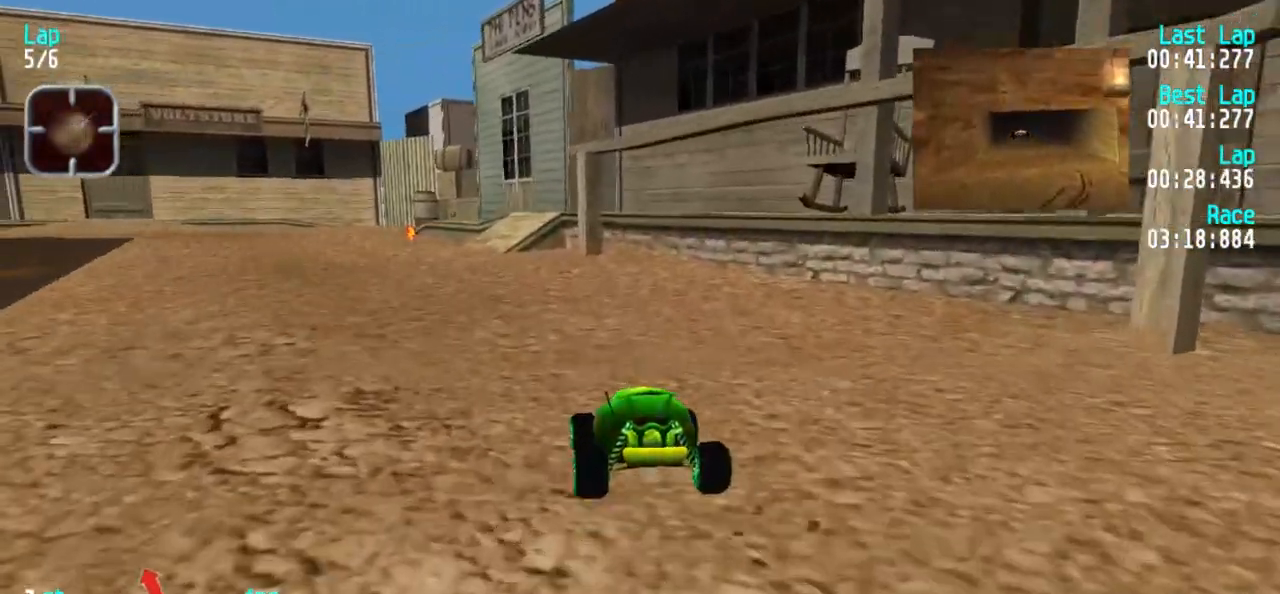
{"keys": ["1", "5"], "events": [[33, "1", "up"], [83, "1", "down"], [183, "1", "up"], [367, "1", "down"], [400, "1", "up"], [500, "1", "down"]]}
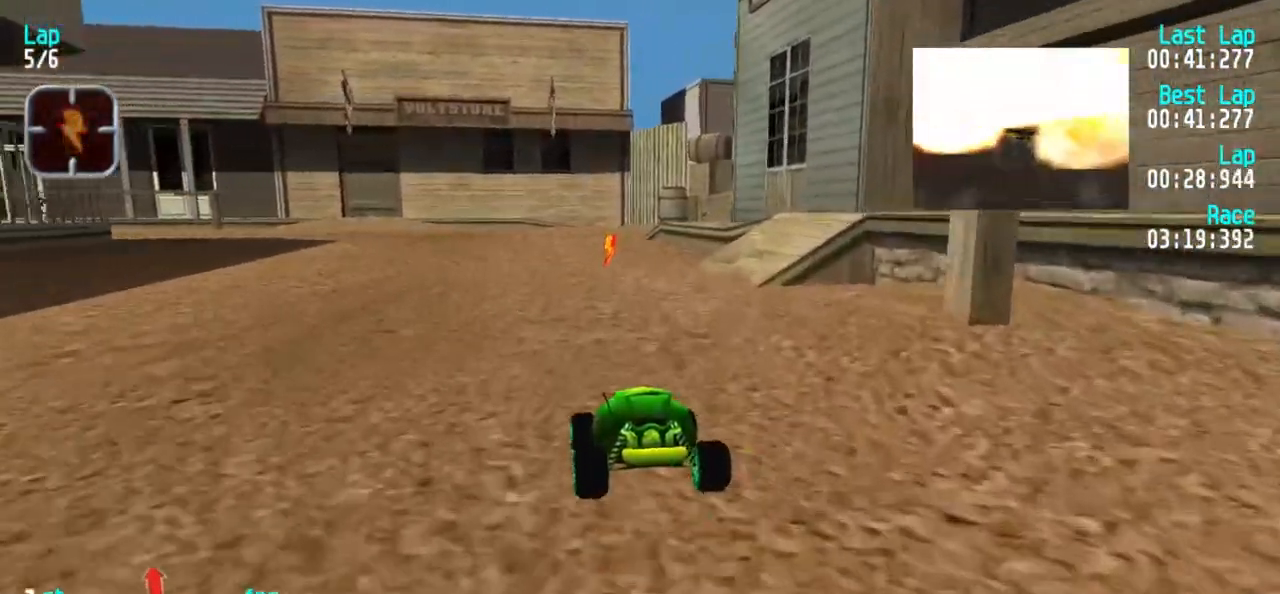
{"keys": ["1", "5"], "events": [[100, "1", "up"], [333, "1", "down"], [433, "1", "up"], [483, "1", "down"]]}
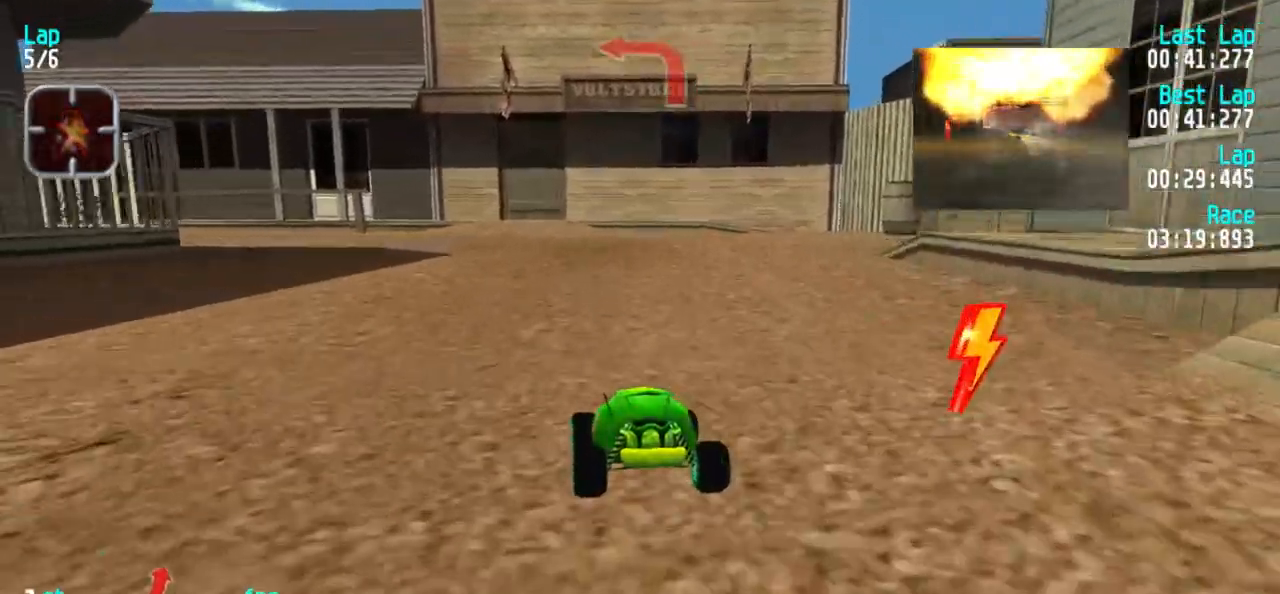
{"keys": ["1", "5"], "events": [[67, "1", "up"], [167, "1", "down"], [250, "1", "up"], [450, "1", "down"]]}
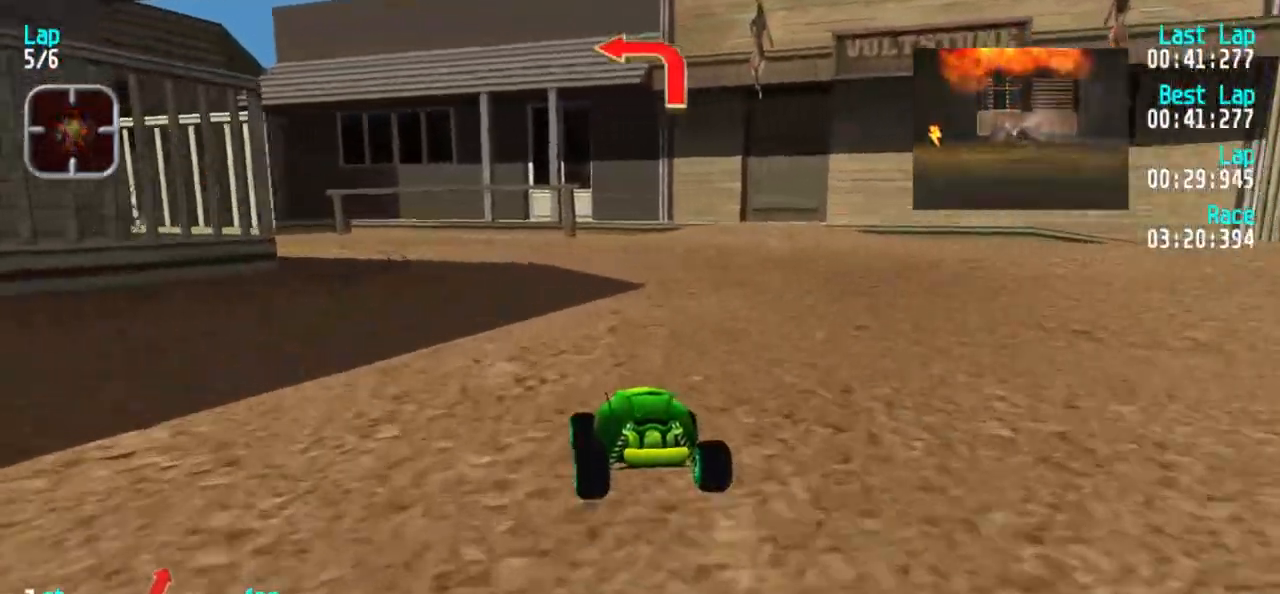
{"keys": ["1", "5"], "events": [[33, "1", "up"], [117, "1", "down"], [217, "1", "up"], [500, "1", "down"]]}
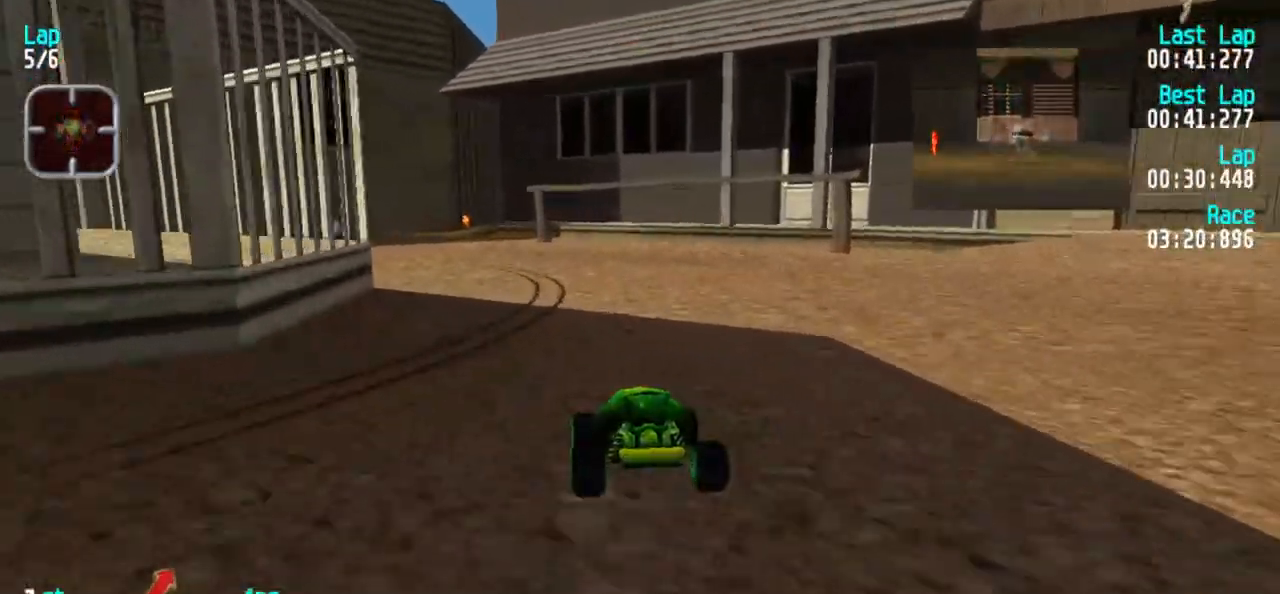
{"keys": ["5"], "events": [[100, "1", "up"], [183, "1", "down"], [283, "1", "up"]]}
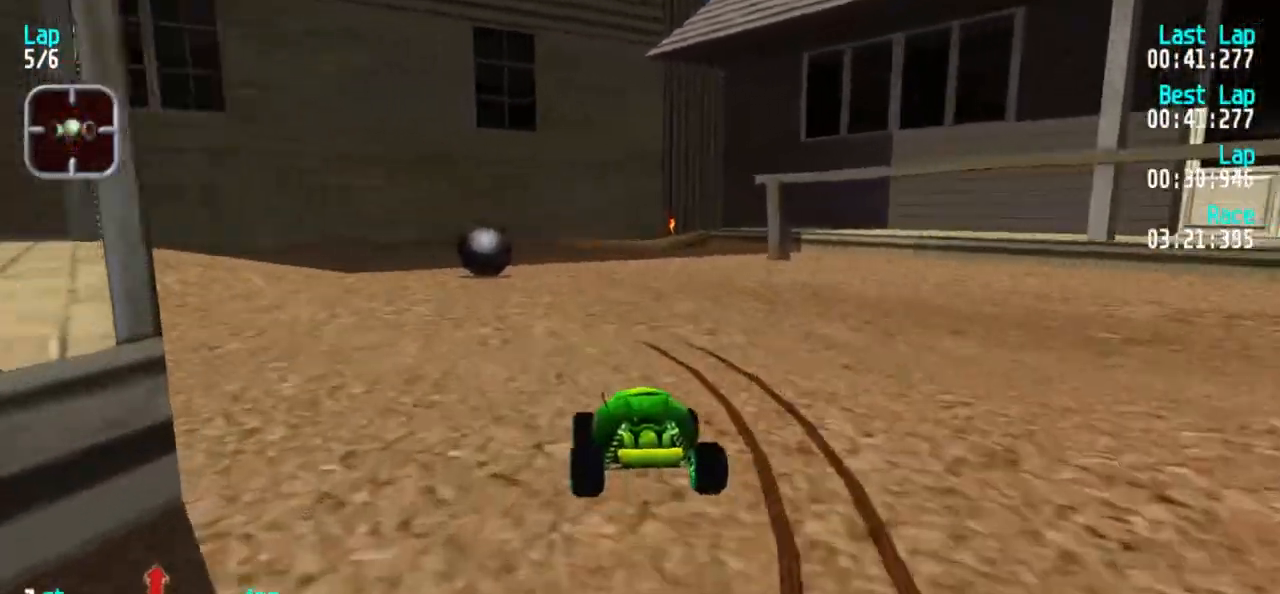
{"keys": ["5"], "events": [[167, "3", "down"], [250, "3", "up"], [350, "1", "down"], [450, "1", "up"]]}
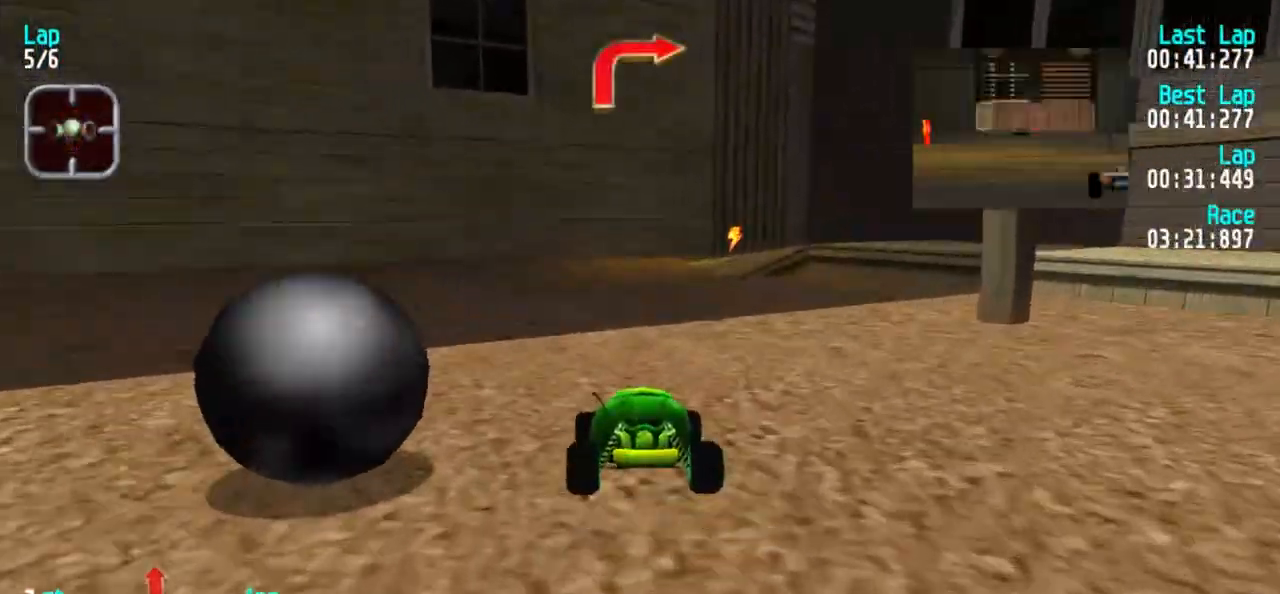
{"keys": ["5"], "events": [[217, "3", "down"], [317, "3", "up"], [417, "3", "down"], [500, "3", "up"]]}
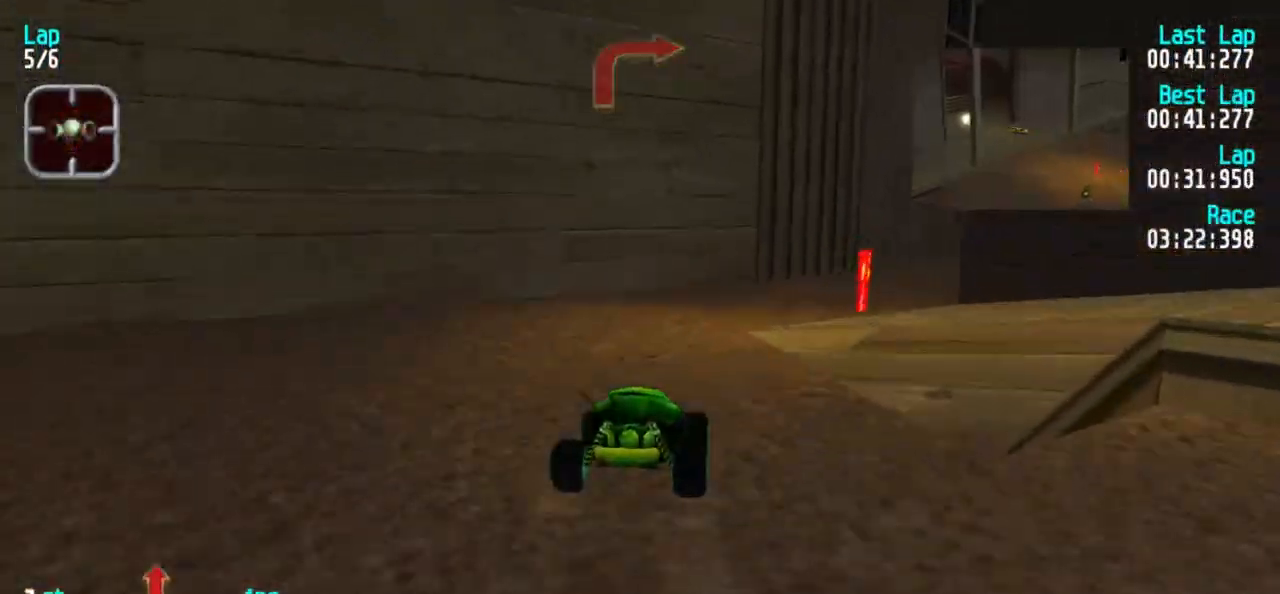
{"keys": ["5"], "events": [[50, "3", "down"], [183, "3", "up"], [233, "3", "down"], [333, "3", "up"], [383, "3", "down"], [417, "3", "up"]]}
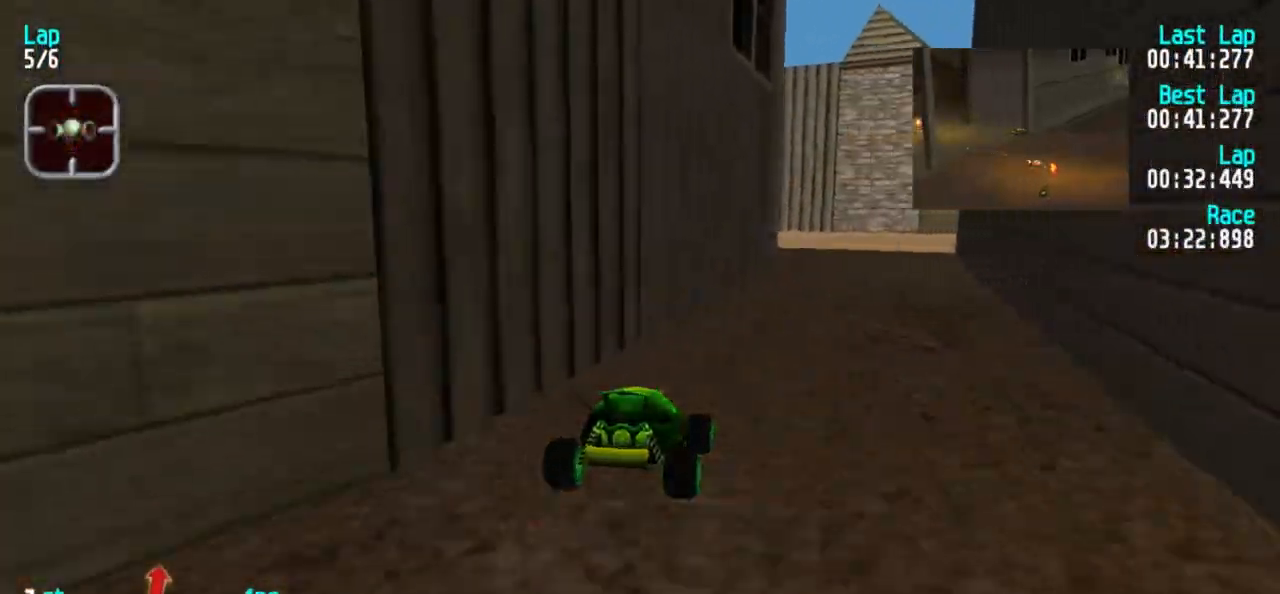
{"keys": ["3", "5"], "events": [[200, "3", "down"], [300, "3", "up"], [350, "3", "down"], [433, "3", "up"], [483, "3", "down"]]}
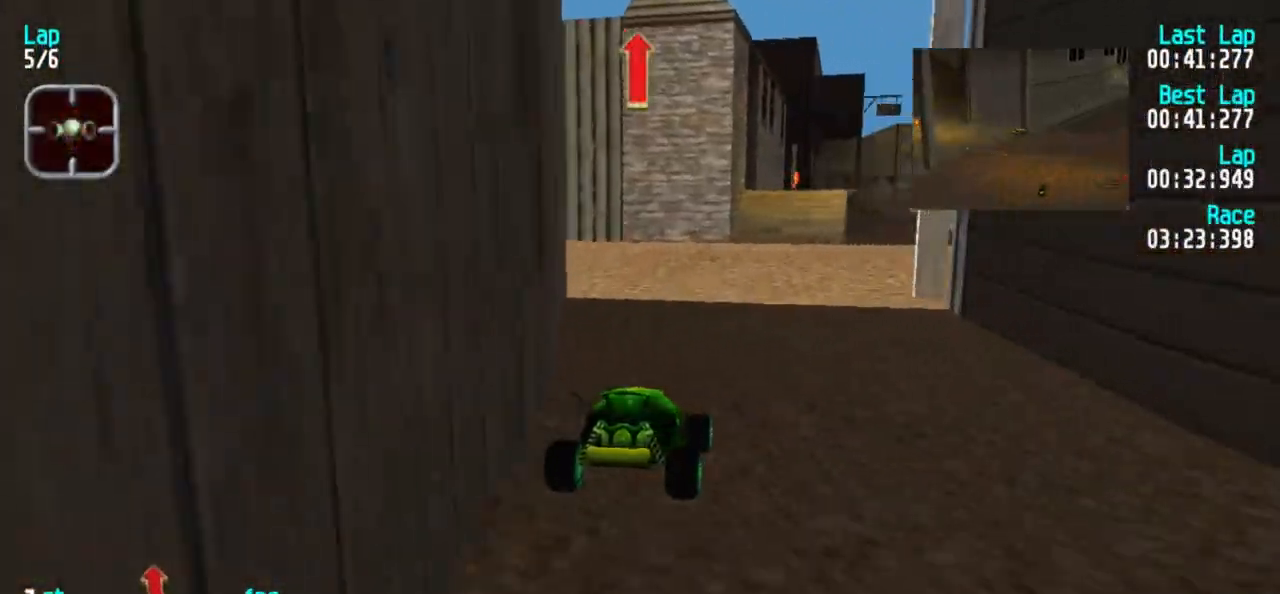
{"keys": ["5"], "events": [[83, "3", "up"]]}
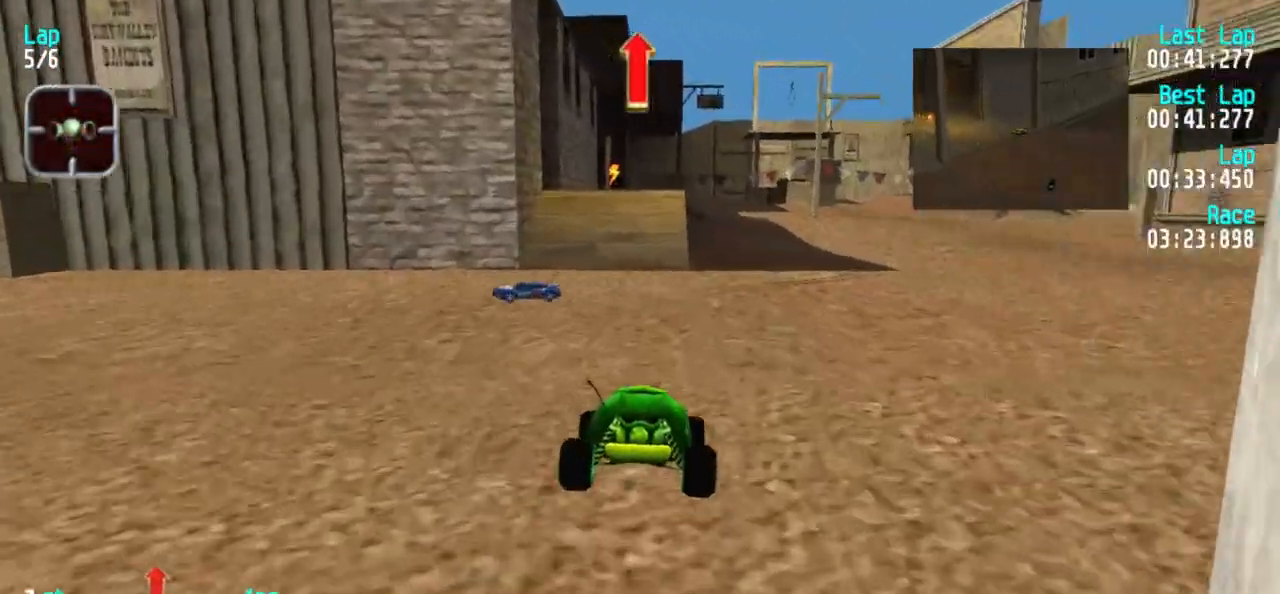
{"keys": ["5"], "events": [[150, "3", "down"], [183, "3", "up"], [333, "3", "down"], [417, "3", "up"]]}